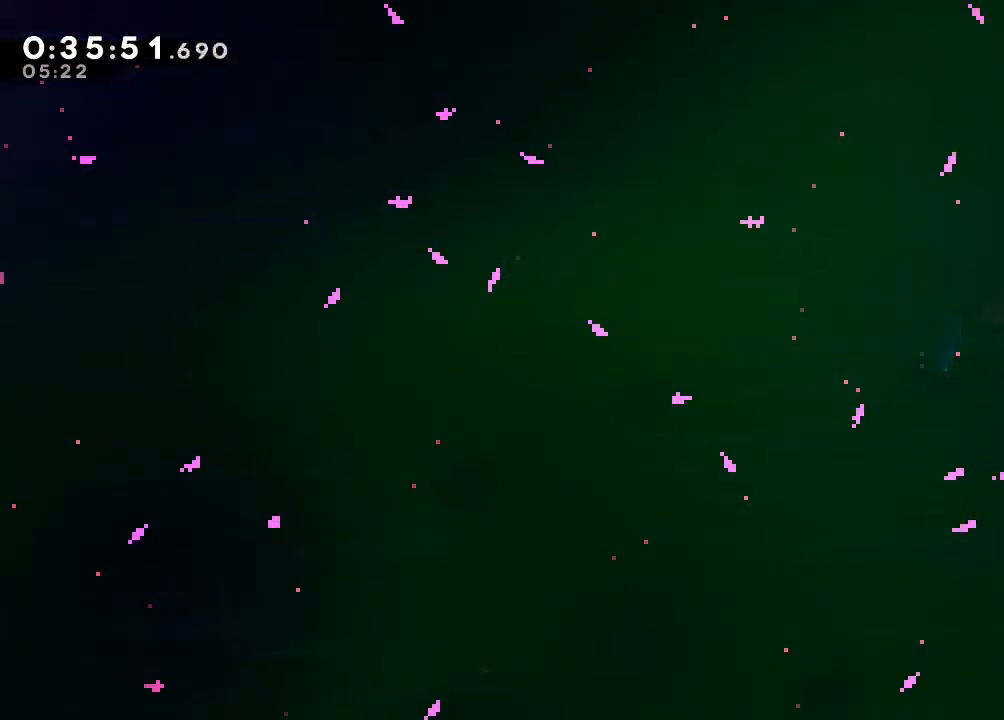
Gameplay with a controller (Nintendo layout); each line is a JSON object with the inputs held at the frame after it. "events" lists button and stick changes between this image and that frame as [ms after this image, input, new state], when the widget could be followed in between. Not read: DPAD_LEFT L1 L3 R1 R3 SELECT X.
{"buttons": ["B", "DPAD_RIGHT"], "left_stick": "center", "right_stick": "center", "events": [[33, "B", "up"], [83, "B", "down"], [233, "B", "up"], [250, "B", "down"], [417, "B", "up"], [450, "B", "down"]]}
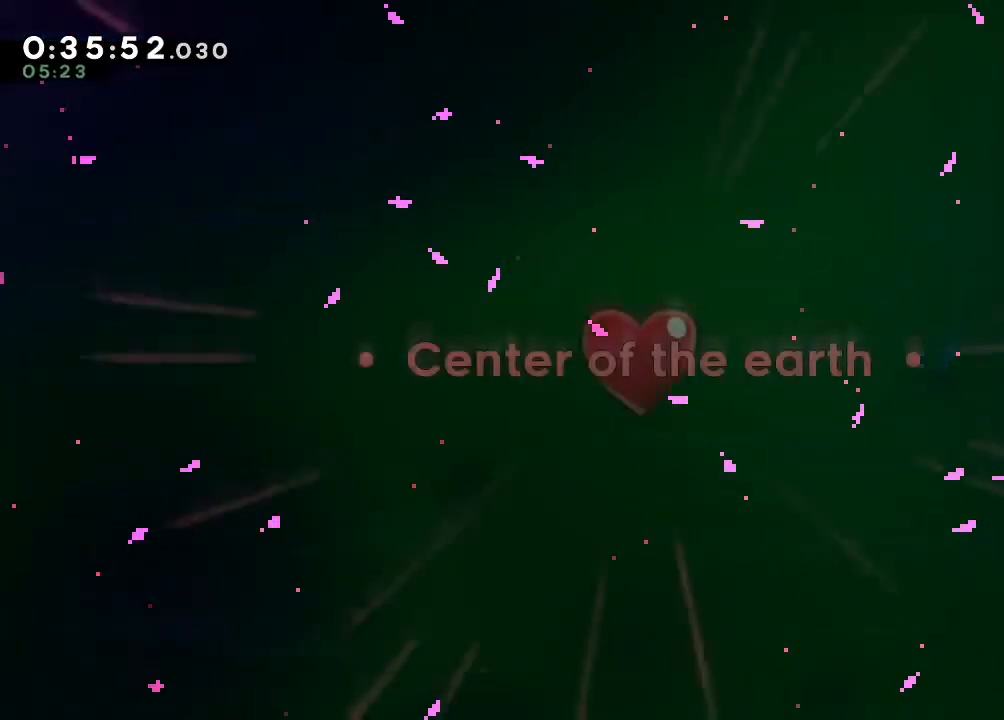
{"buttons": ["B"], "left_stick": "center", "right_stick": "center", "events": [[67, "B", "up"], [83, "DPAD_RIGHT", "up"], [133, "B", "down"], [250, "B", "up"], [317, "B", "down"], [450, "B", "up"], [467, "B", "down"]]}
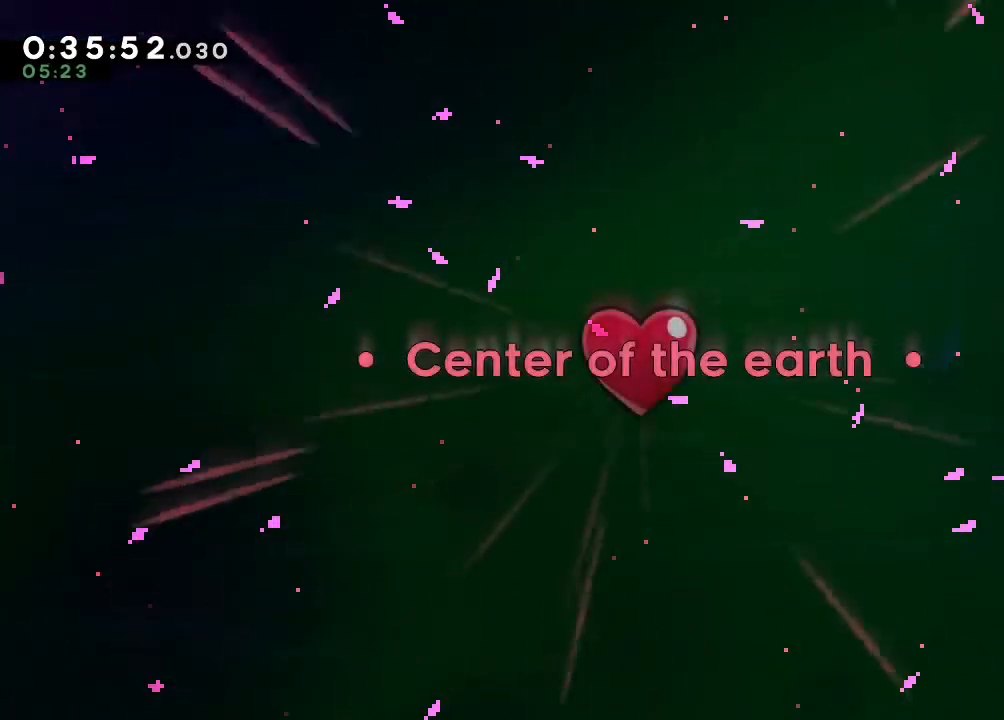
{"buttons": [], "left_stick": "center", "right_stick": "center", "events": [[100, "B", "up"], [167, "B", "down"], [300, "B", "up"], [350, "B", "down"], [483, "B", "up"]]}
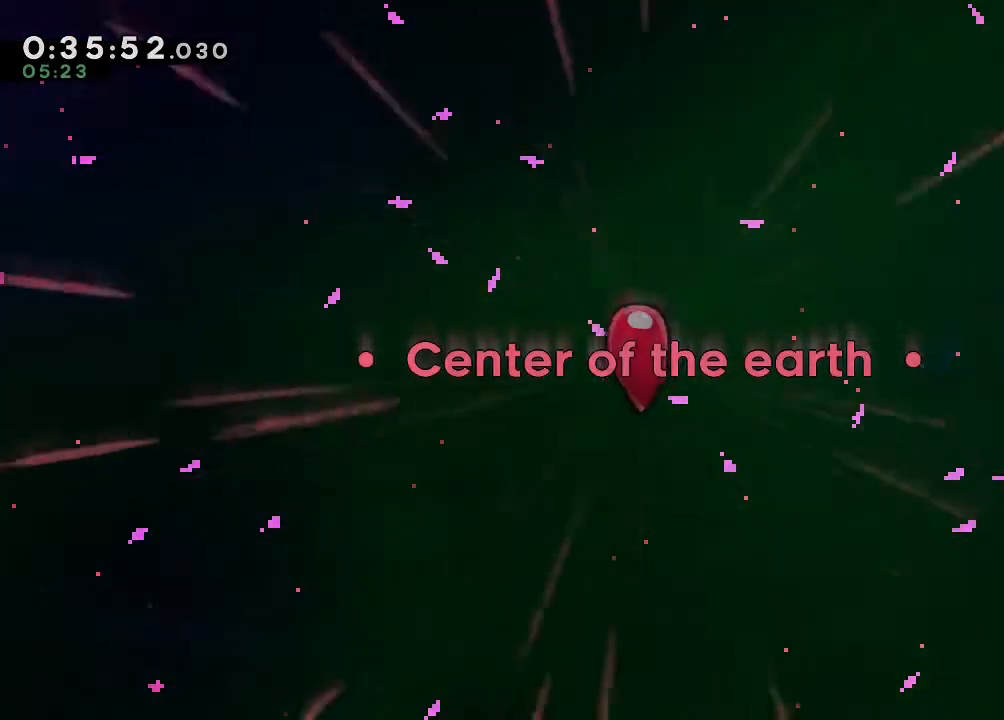
{"buttons": [], "left_stick": "center", "right_stick": "center", "events": [[33, "B", "down"], [167, "B", "up"], [200, "B", "down"], [333, "B", "up"], [400, "B", "down"], [500, "B", "up"]]}
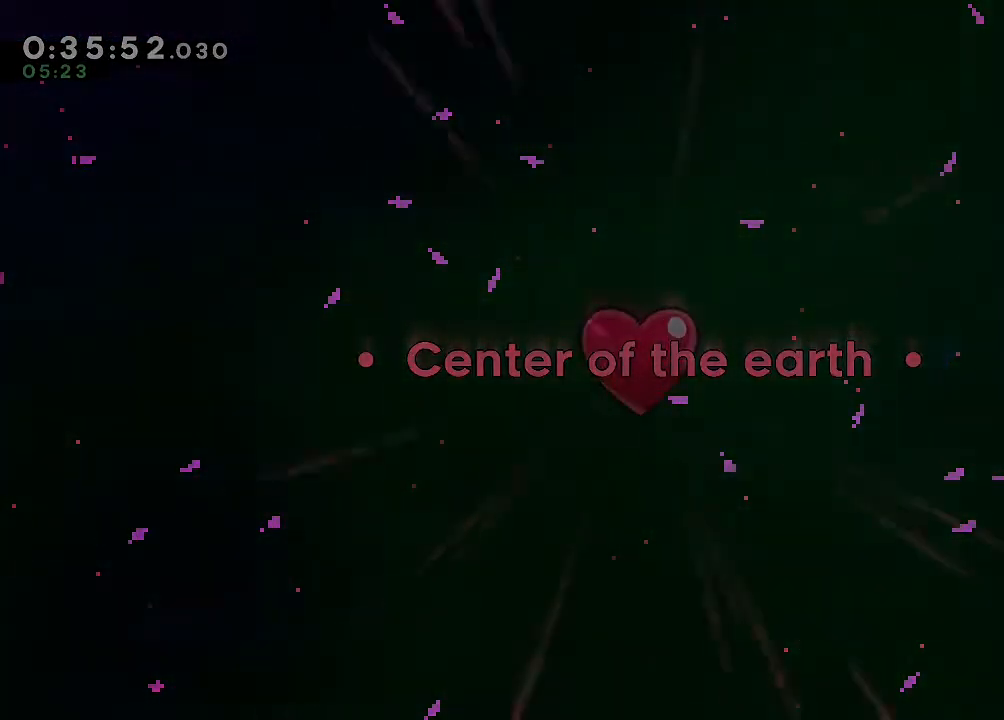
{"buttons": ["B"], "left_stick": "center", "right_stick": "center", "events": [[100, "B", "down"], [200, "B", "up"], [267, "B", "down"], [400, "B", "up"], [450, "B", "down"]]}
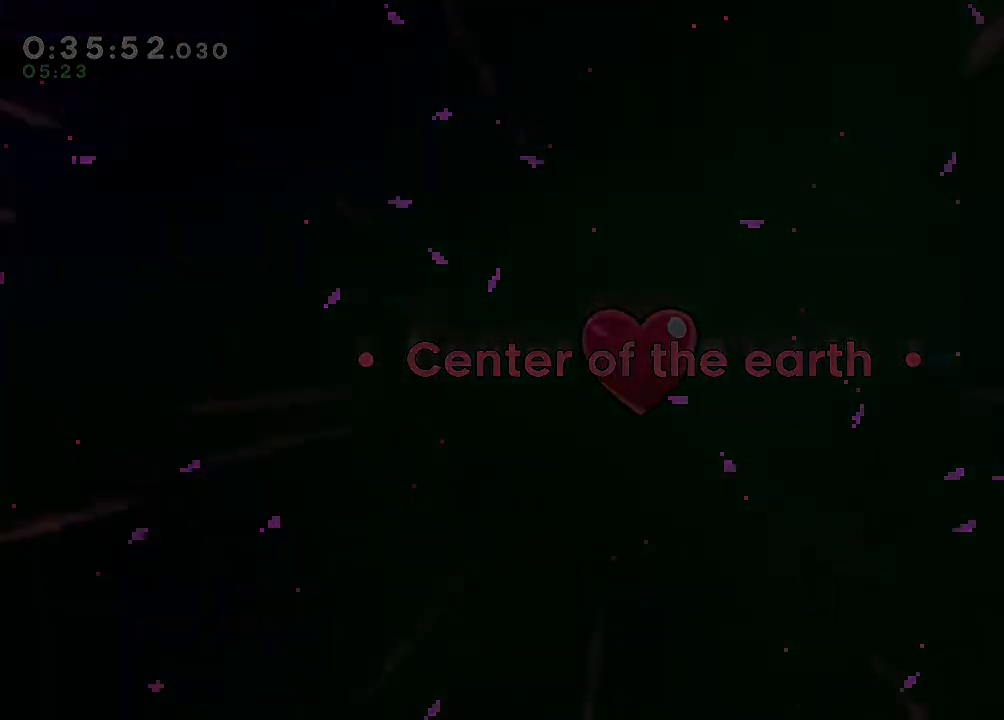
{"buttons": ["B"], "left_stick": "center", "right_stick": "center", "events": [[67, "B", "up"], [117, "B", "down"], [250, "B", "up"], [300, "B", "down"], [433, "B", "up"], [483, "B", "down"]]}
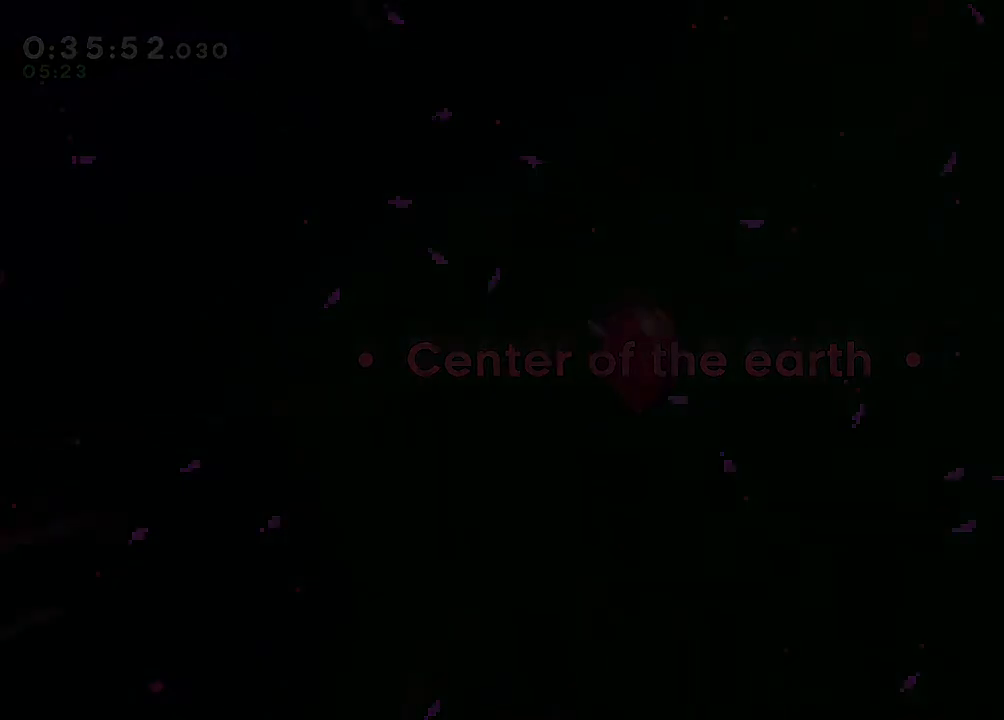
{"buttons": [], "left_stick": "center", "right_stick": "center", "events": [[83, "B", "up"], [167, "B", "down"], [250, "B", "up"], [383, "B", "down"], [433, "B", "up"]]}
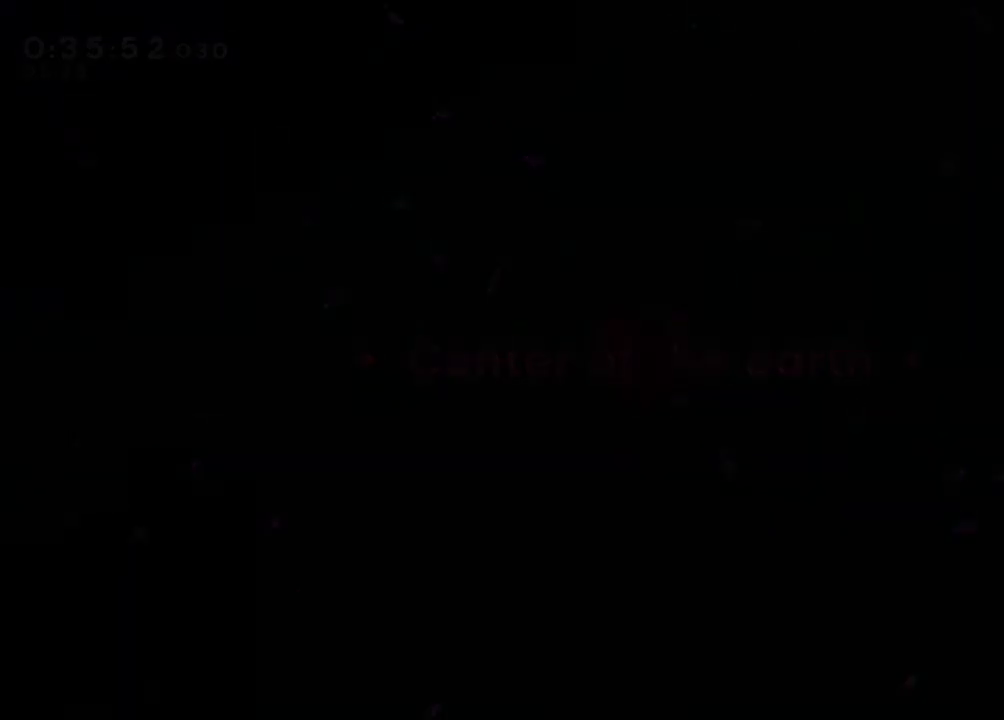
{"buttons": ["B"], "left_stick": "center", "right_stick": "center", "events": [[33, "B", "down"], [150, "B", "up"], [233, "B", "down"], [317, "B", "up"], [433, "B", "down"]]}
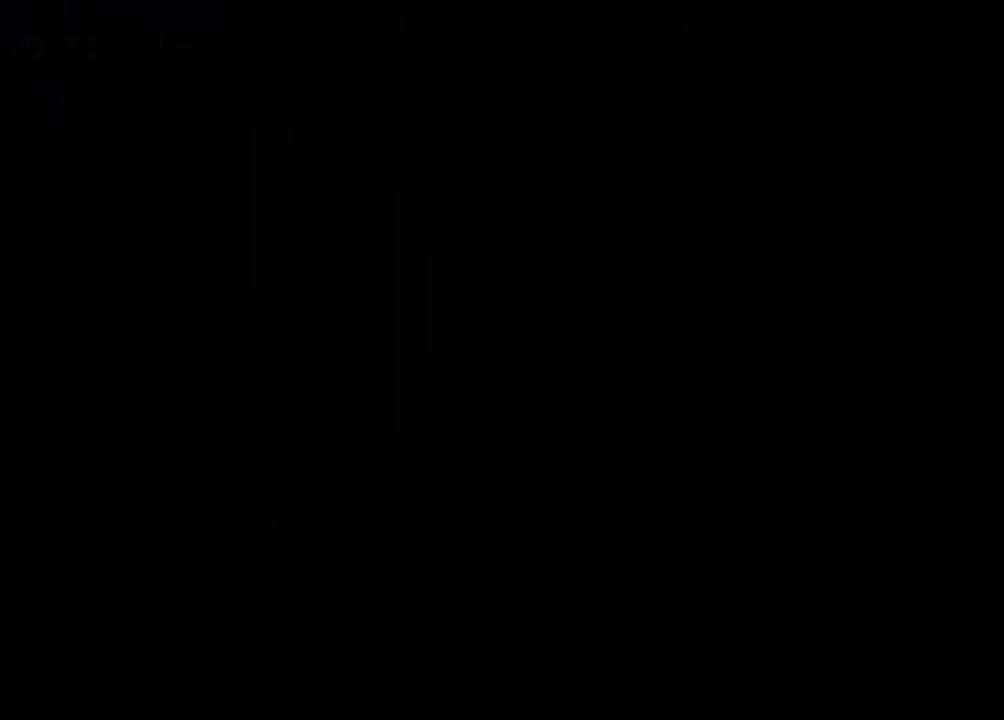
{"buttons": [], "left_stick": "center", "right_stick": "center", "events": [[33, "B", "up"], [117, "B", "down"], [167, "B", "up"]]}
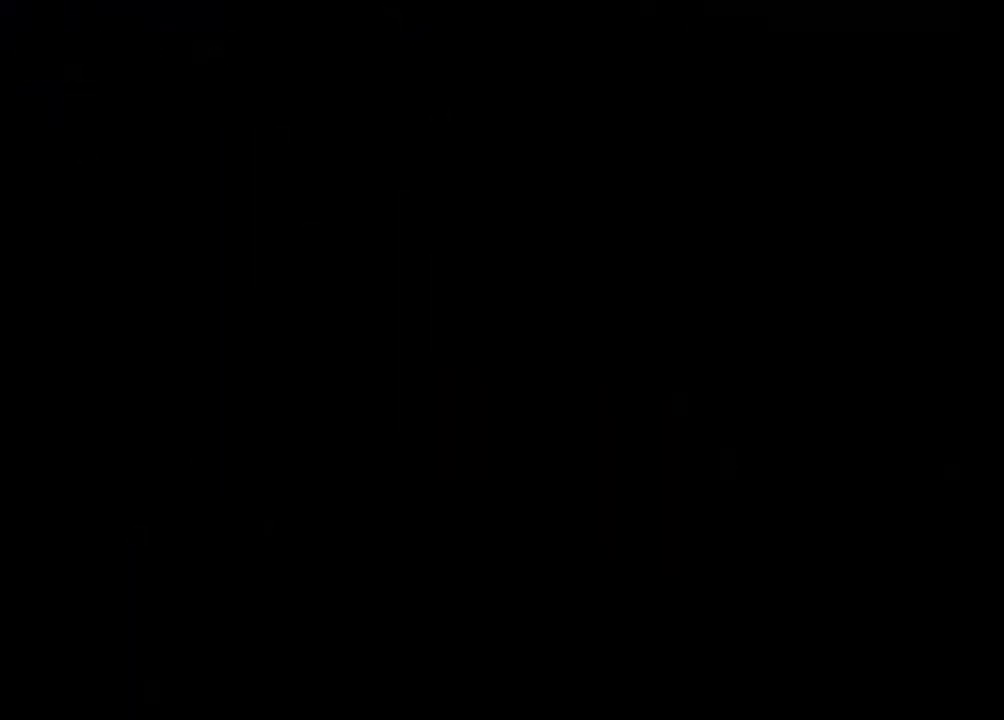
{"buttons": [], "left_stick": "center", "right_stick": "center", "events": []}
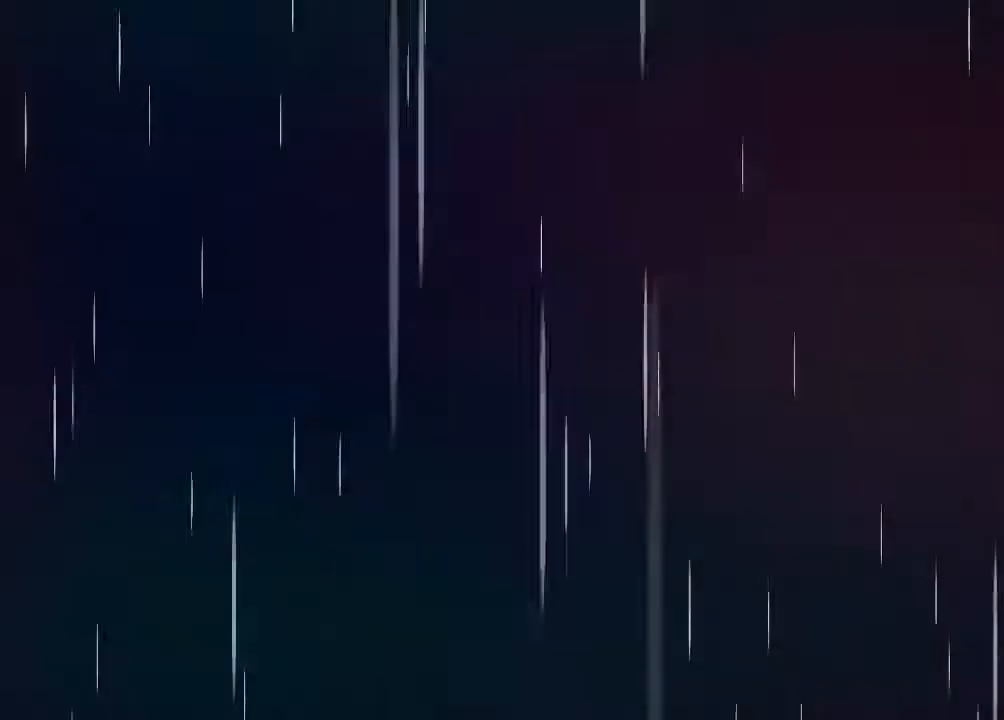
{"buttons": [], "left_stick": "center", "right_stick": "center", "events": []}
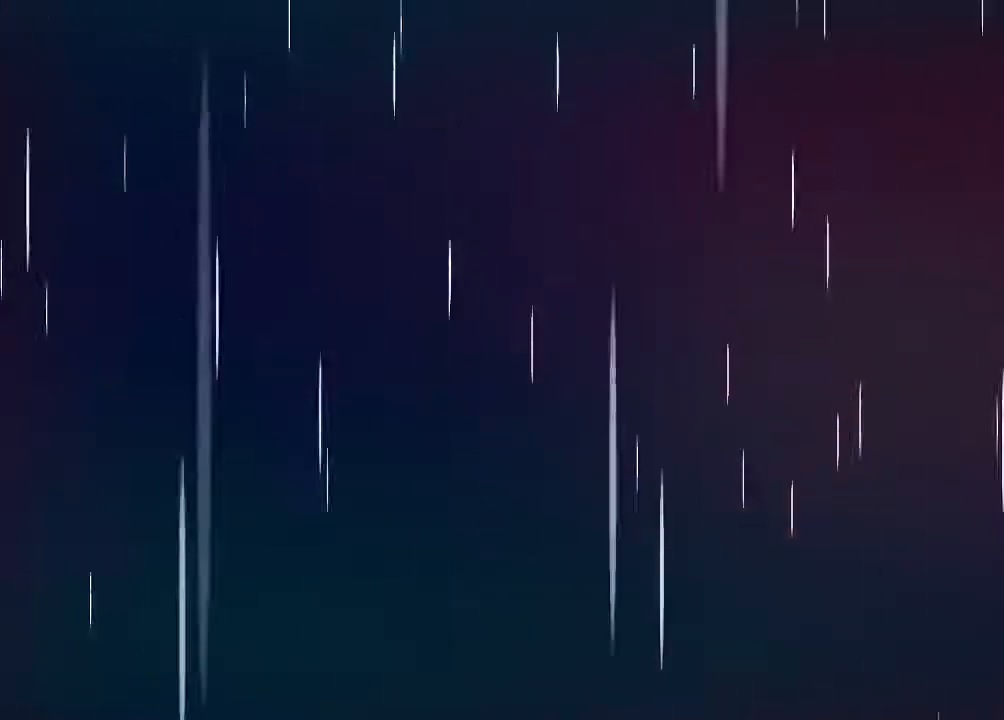
{"buttons": [], "left_stick": "center", "right_stick": "center", "events": []}
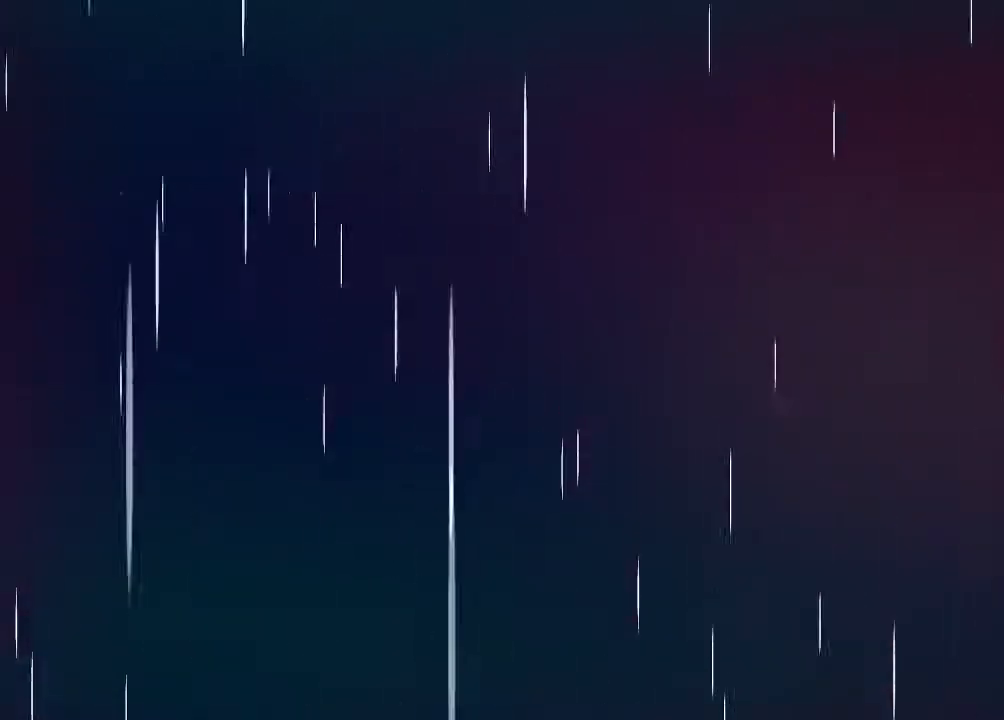
{"buttons": [], "left_stick": "center", "right_stick": "center", "events": []}
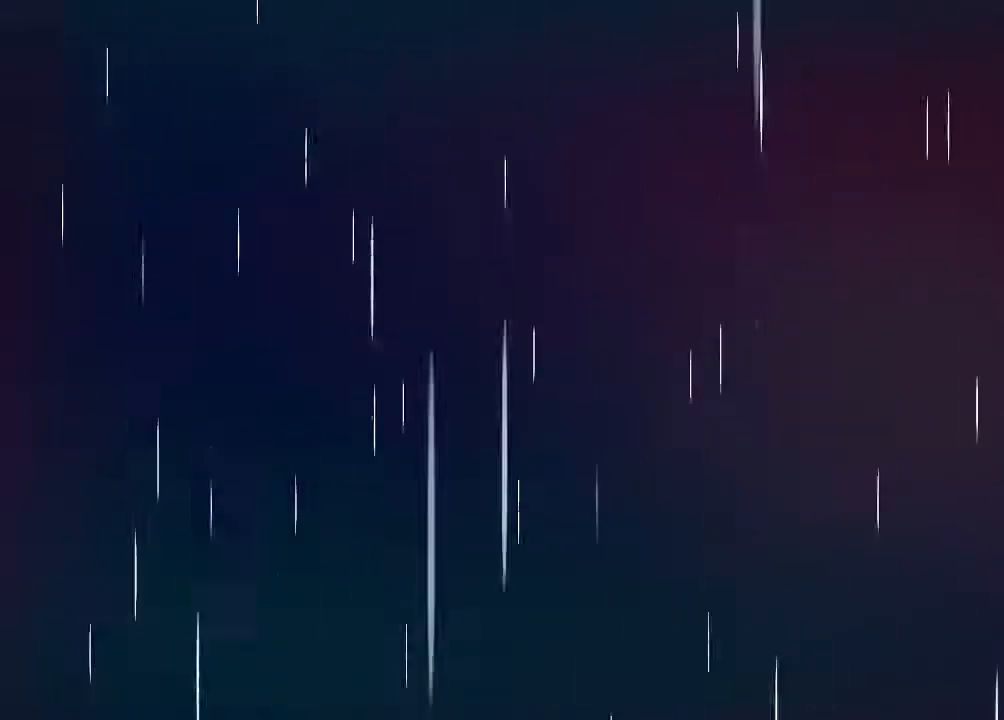
{"buttons": [], "left_stick": "center", "right_stick": "center", "events": []}
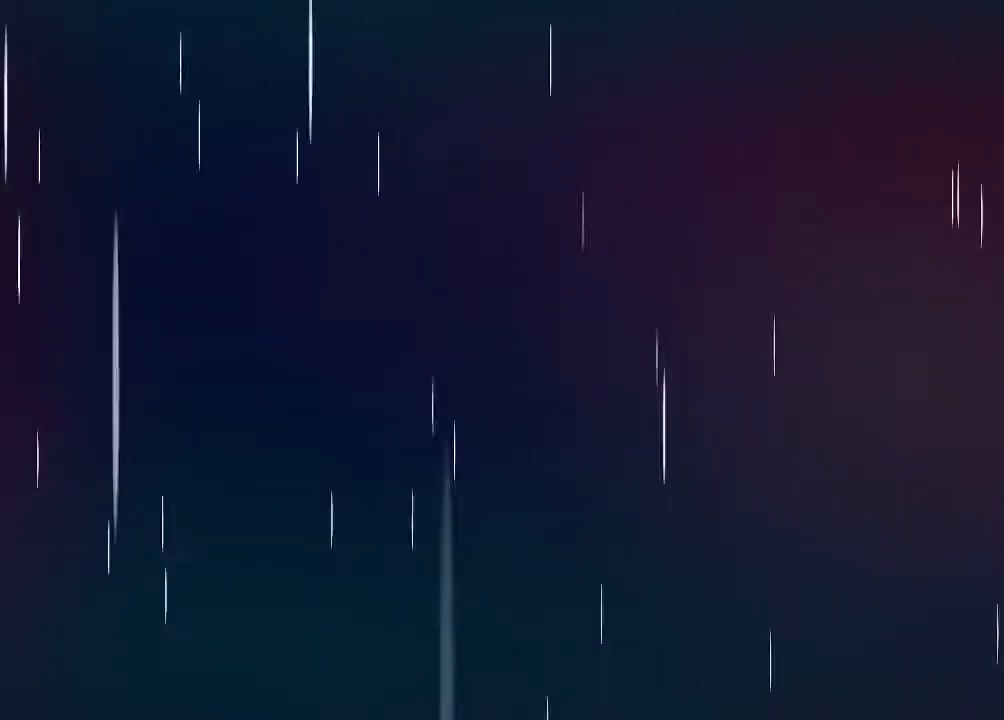
{"buttons": [], "left_stick": "center", "right_stick": "center", "events": []}
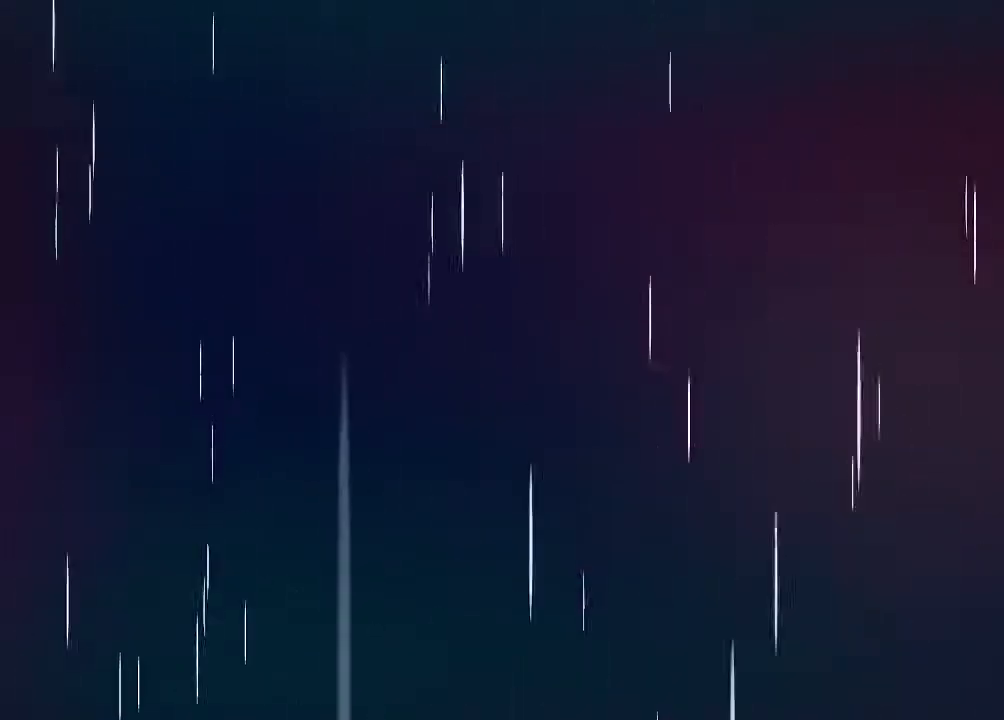
{"buttons": [], "left_stick": "center", "right_stick": "center", "events": []}
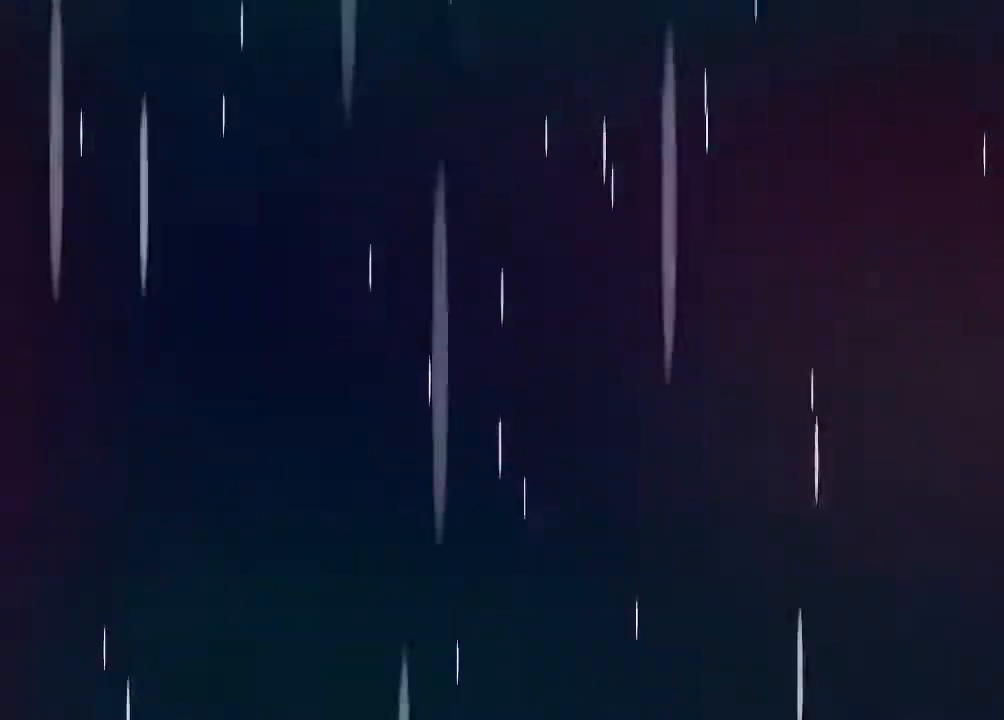
{"buttons": [], "left_stick": "center", "right_stick": "center", "events": []}
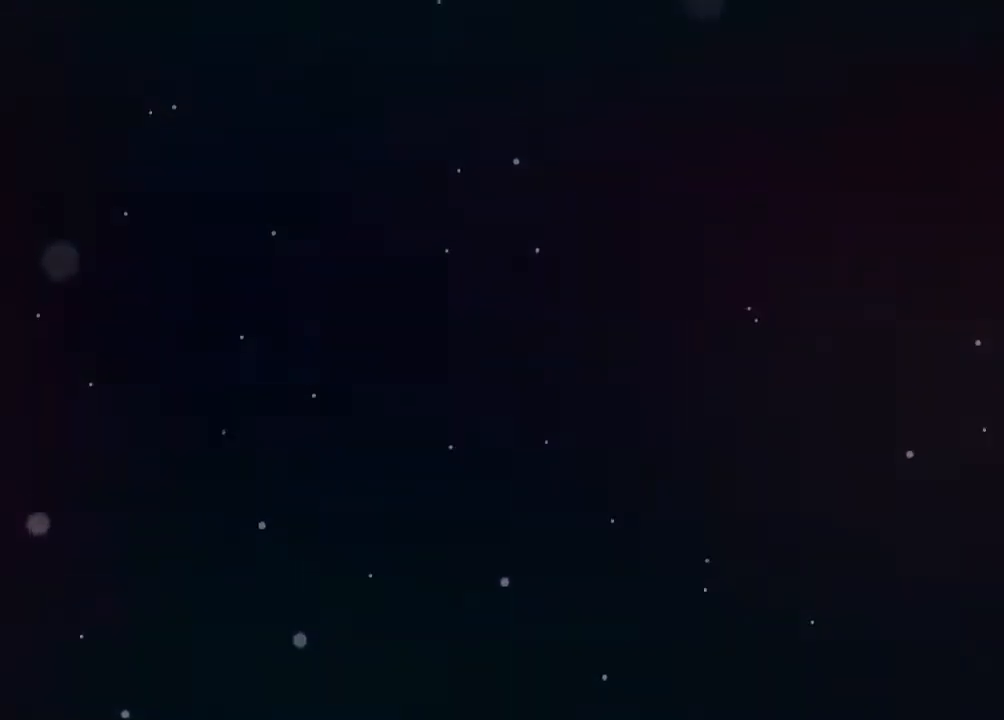
{"buttons": [], "left_stick": "center", "right_stick": "center", "events": []}
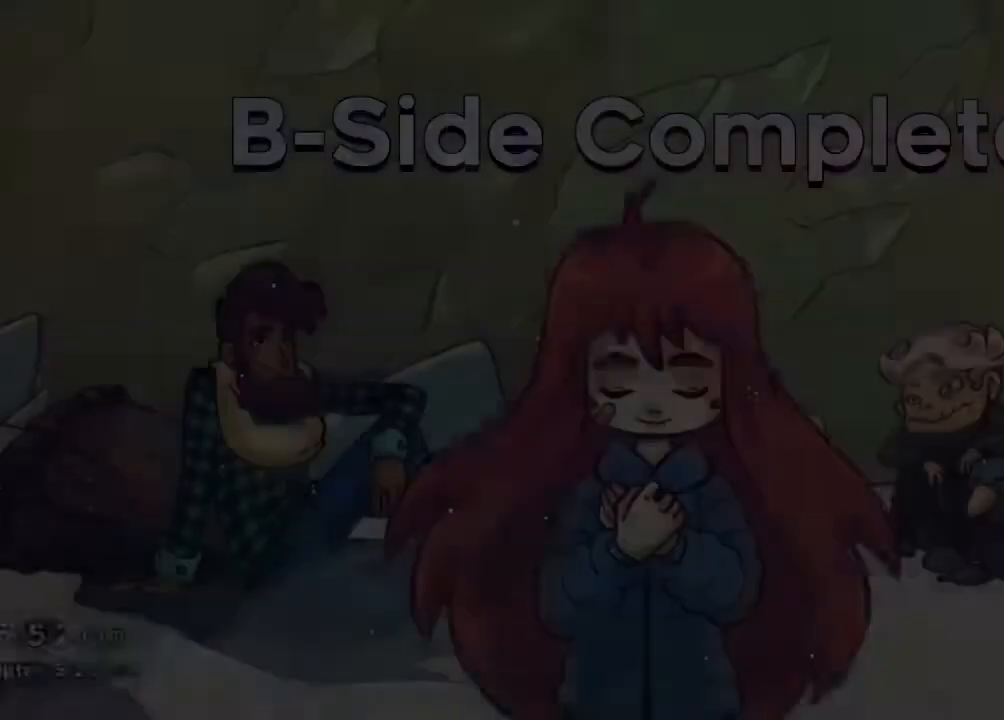
{"buttons": [], "left_stick": "center", "right_stick": "center", "events": []}
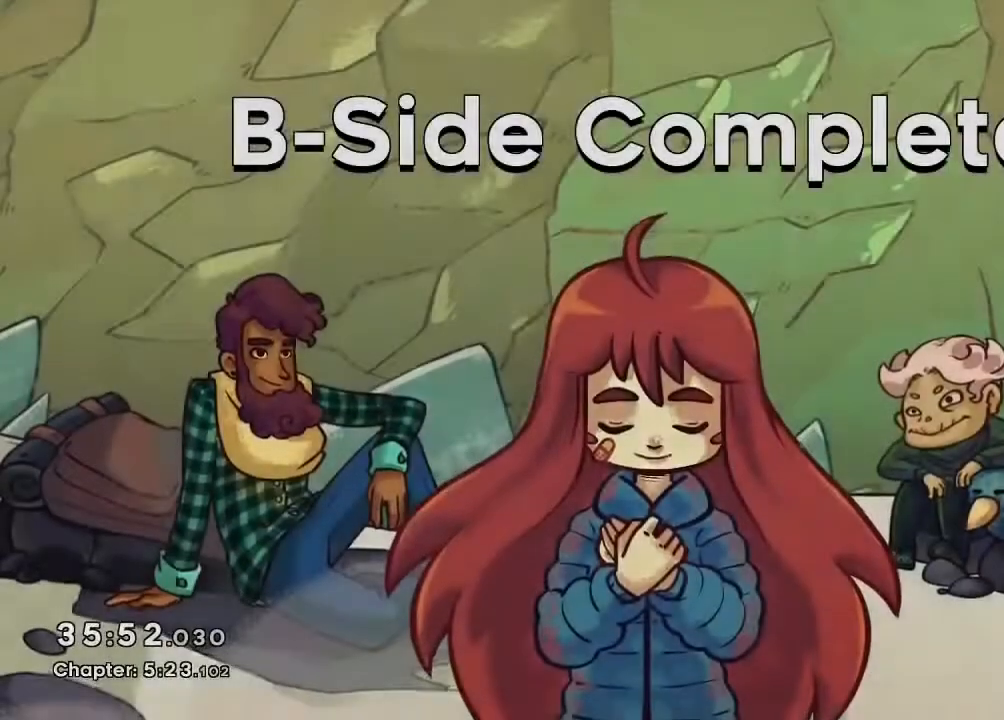
{"buttons": ["B"], "left_stick": "center", "right_stick": "center", "events": [[17, "B", "down"], [250, "B", "up"], [317, "B", "down"], [417, "B", "up"], [500, "B", "down"]]}
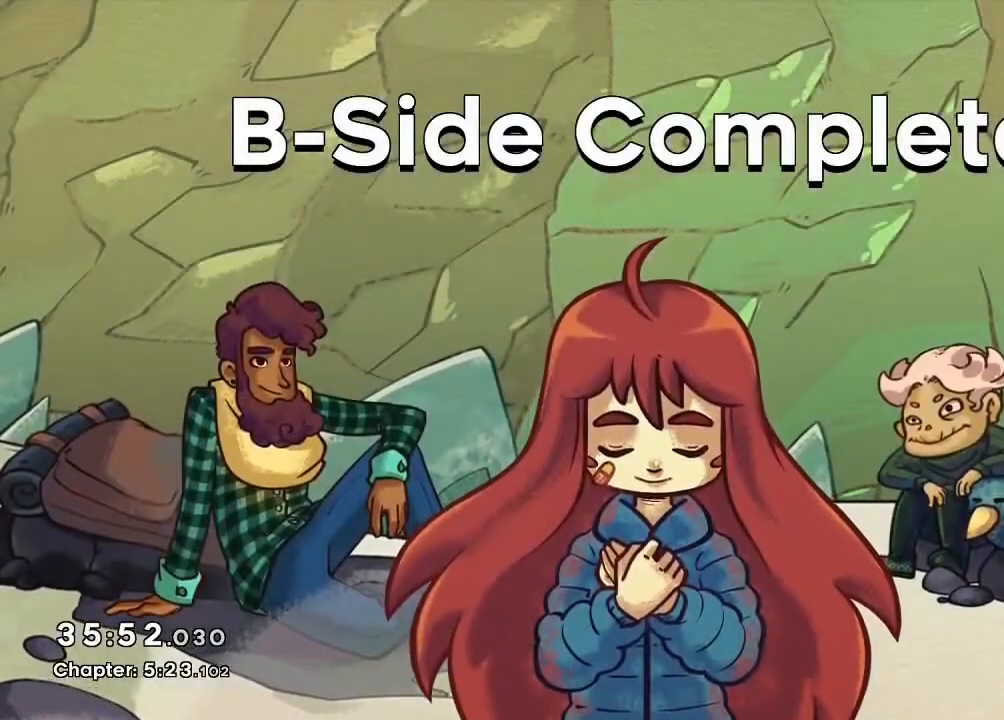
{"buttons": ["B"], "left_stick": "center", "right_stick": "center", "events": [[133, "B", "up"], [233, "B", "down"], [333, "B", "up"], [433, "B", "down"]]}
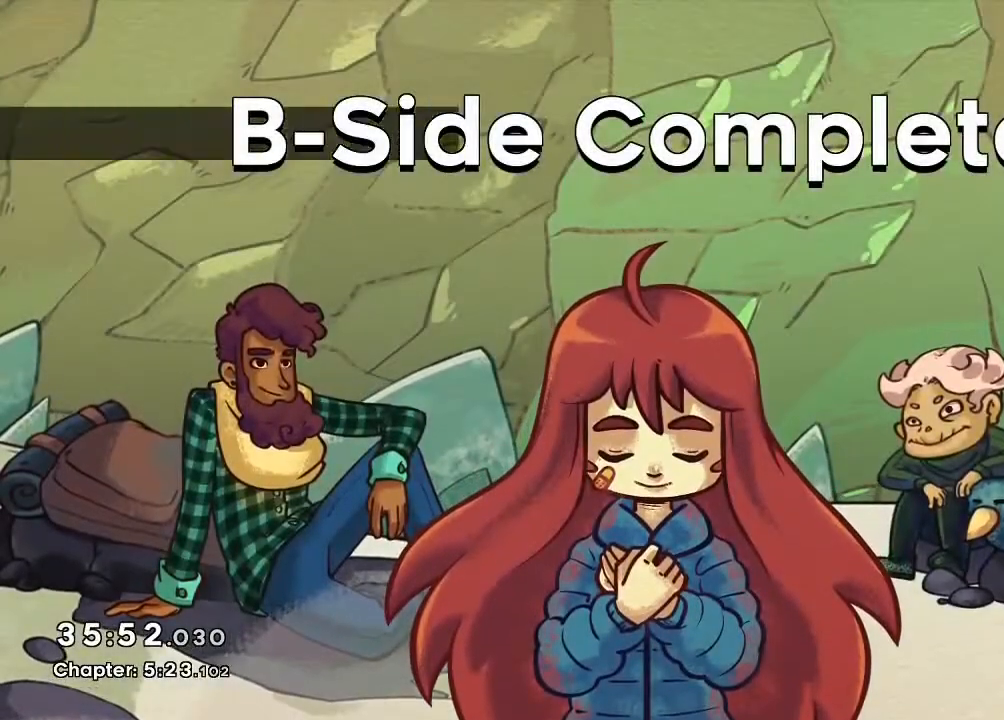
{"buttons": ["B"], "left_stick": "center", "right_stick": "center", "events": [[33, "B", "up"], [133, "B", "down"], [233, "B", "up"], [317, "B", "down"], [450, "B", "up"], [500, "B", "down"]]}
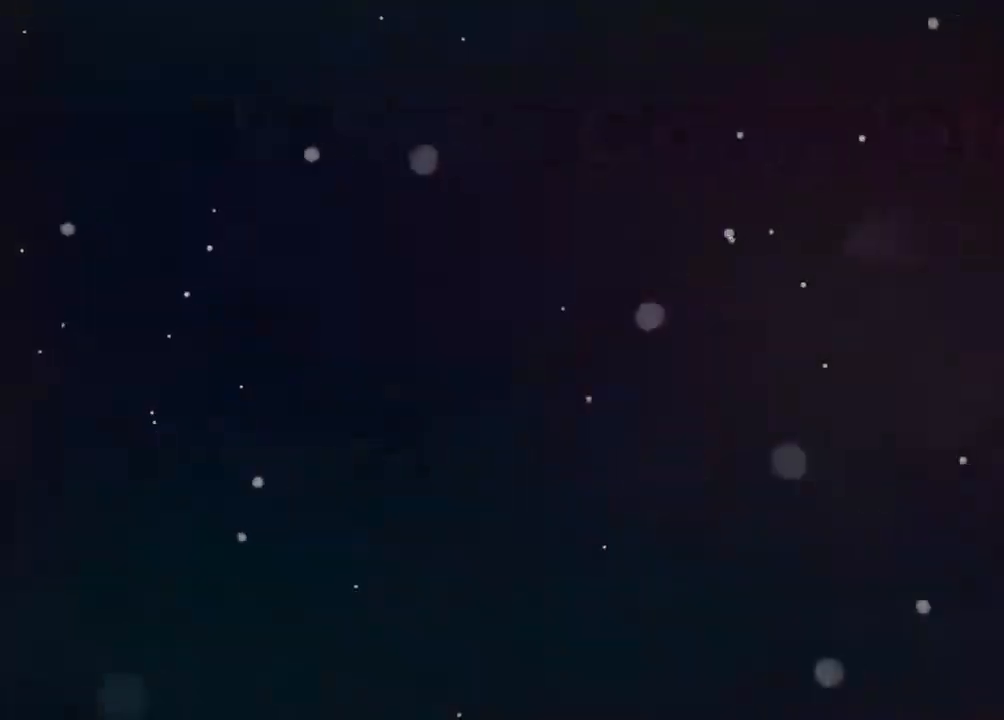
{"buttons": [], "left_stick": "center", "right_stick": "center", "events": [[133, "B", "up"]]}